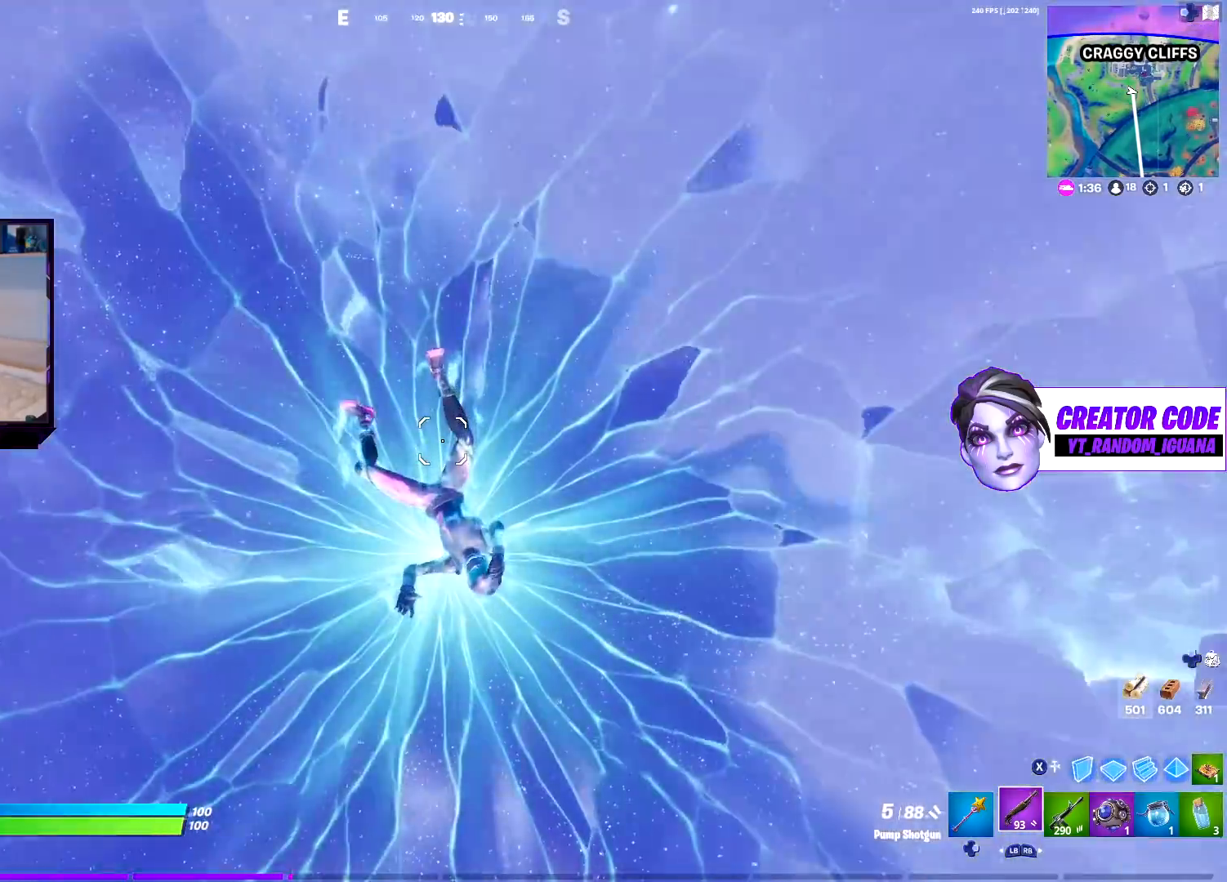
Gameplay with a controller (PlayStation layout); each line is a JSON object with the inputs held at the frame after it. "events" lists button and stick changes between this image and that frame as [ms after this image, input, new state], when the widget could be followed in between.
{"buttons": [], "left_stick": "up-right", "right_stick": "center", "events": [[150, "right_stick", "up-right"], [317, "right_stick", "center"]]}
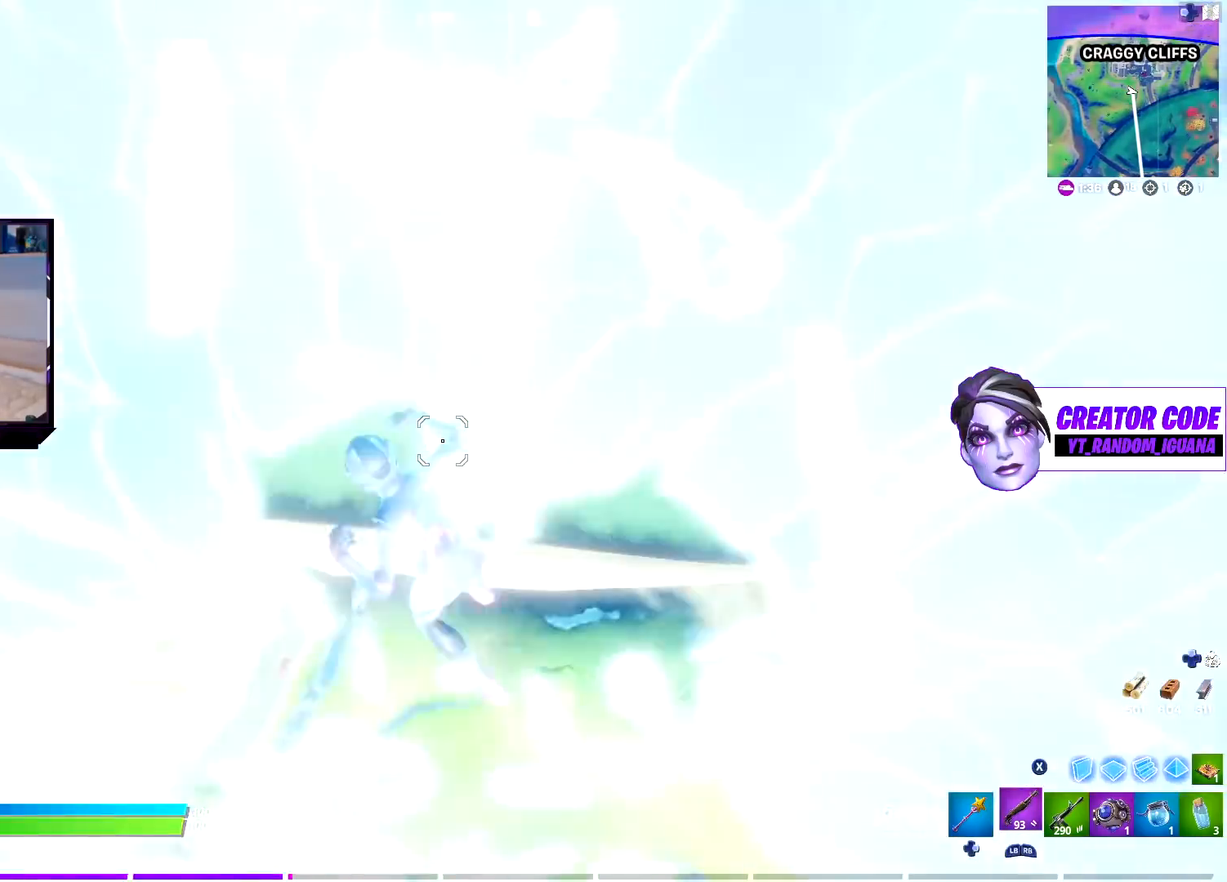
{"buttons": [], "left_stick": "up", "right_stick": "up-right", "events": [[200, "CROSS", "down"], [300, "CROSS", "up"], [483, "left_stick", "up"], [483, "right_stick", "up-right"]]}
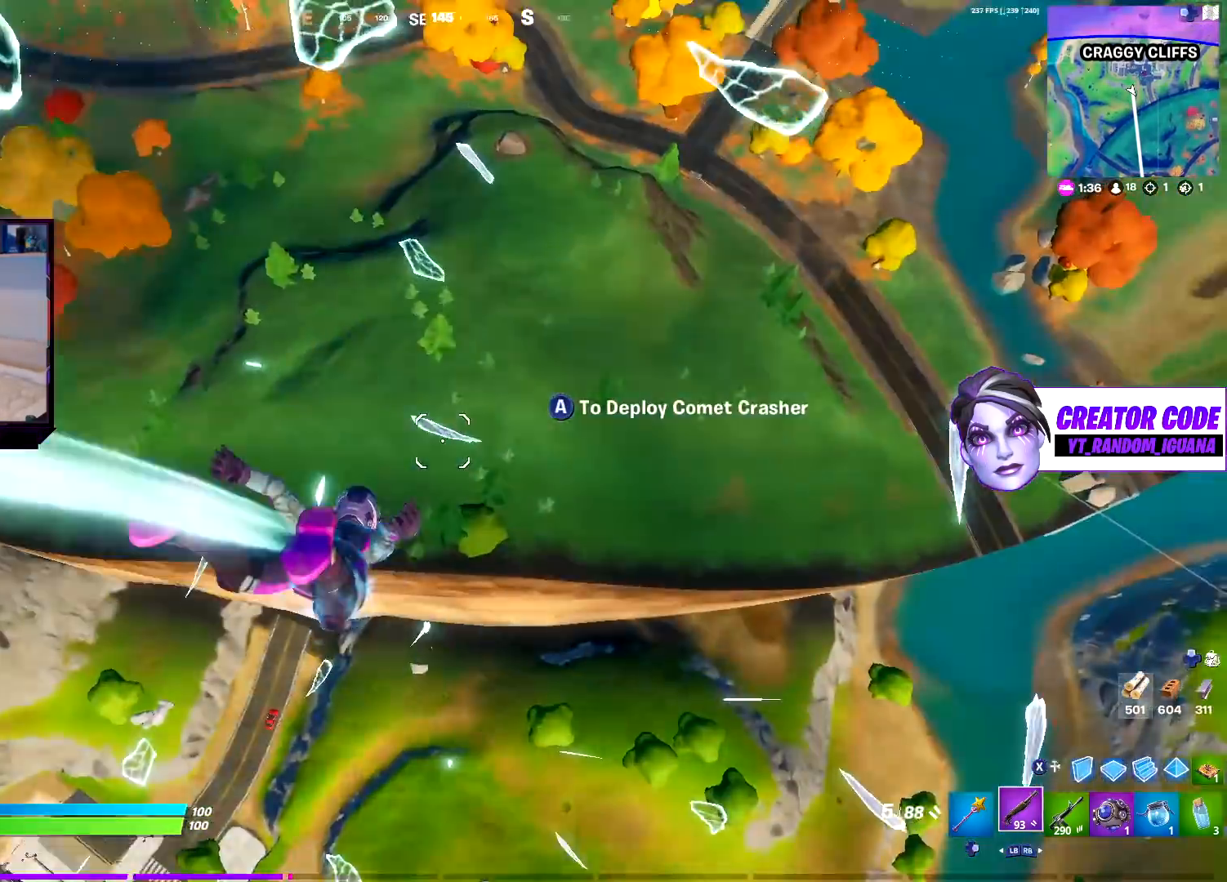
{"buttons": [], "left_stick": "up-right", "right_stick": "center", "events": [[183, "left_stick", "up-right"], [217, "right_stick", "center"], [317, "CROSS", "down"], [417, "CROSS", "up"]]}
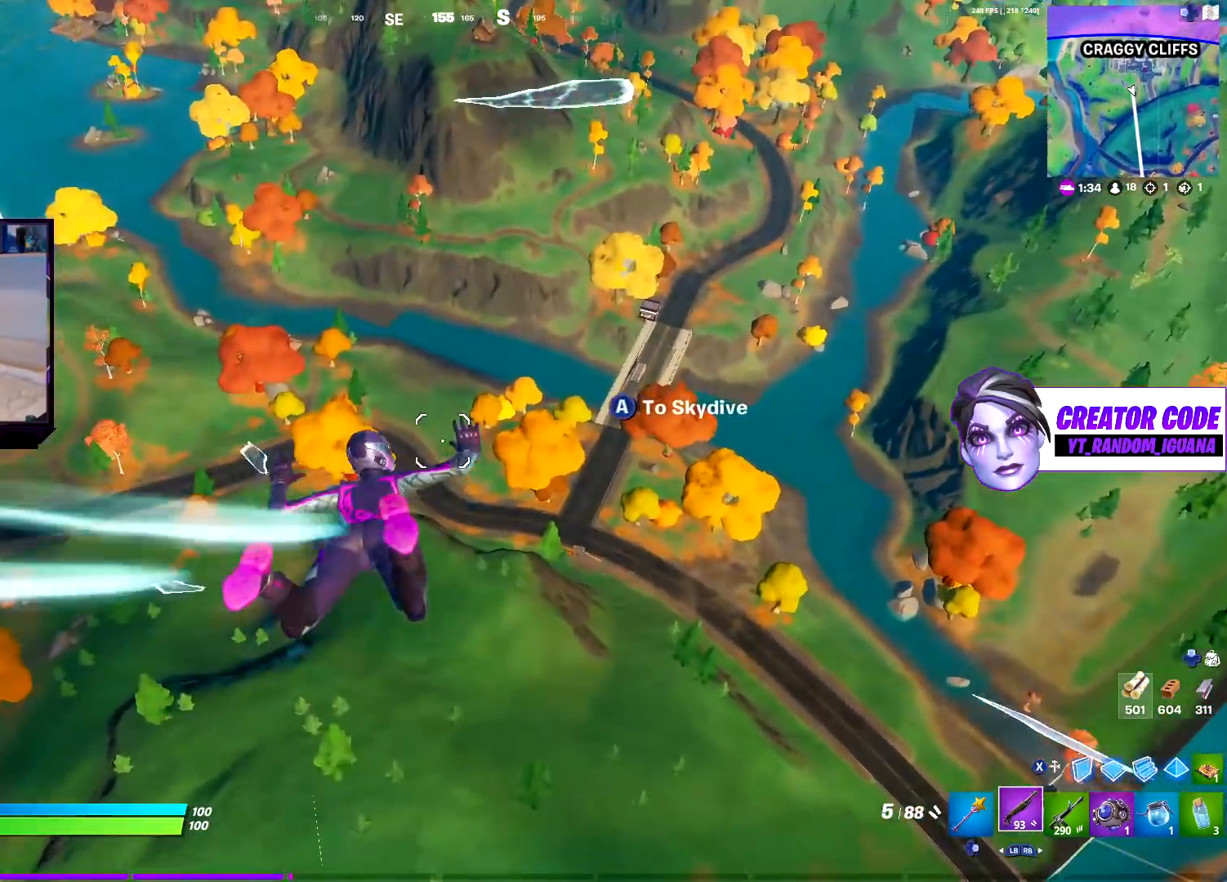
{"buttons": [], "left_stick": "up-right", "right_stick": "center", "events": [[117, "right_stick", "up-right"], [283, "right_stick", "center"]]}
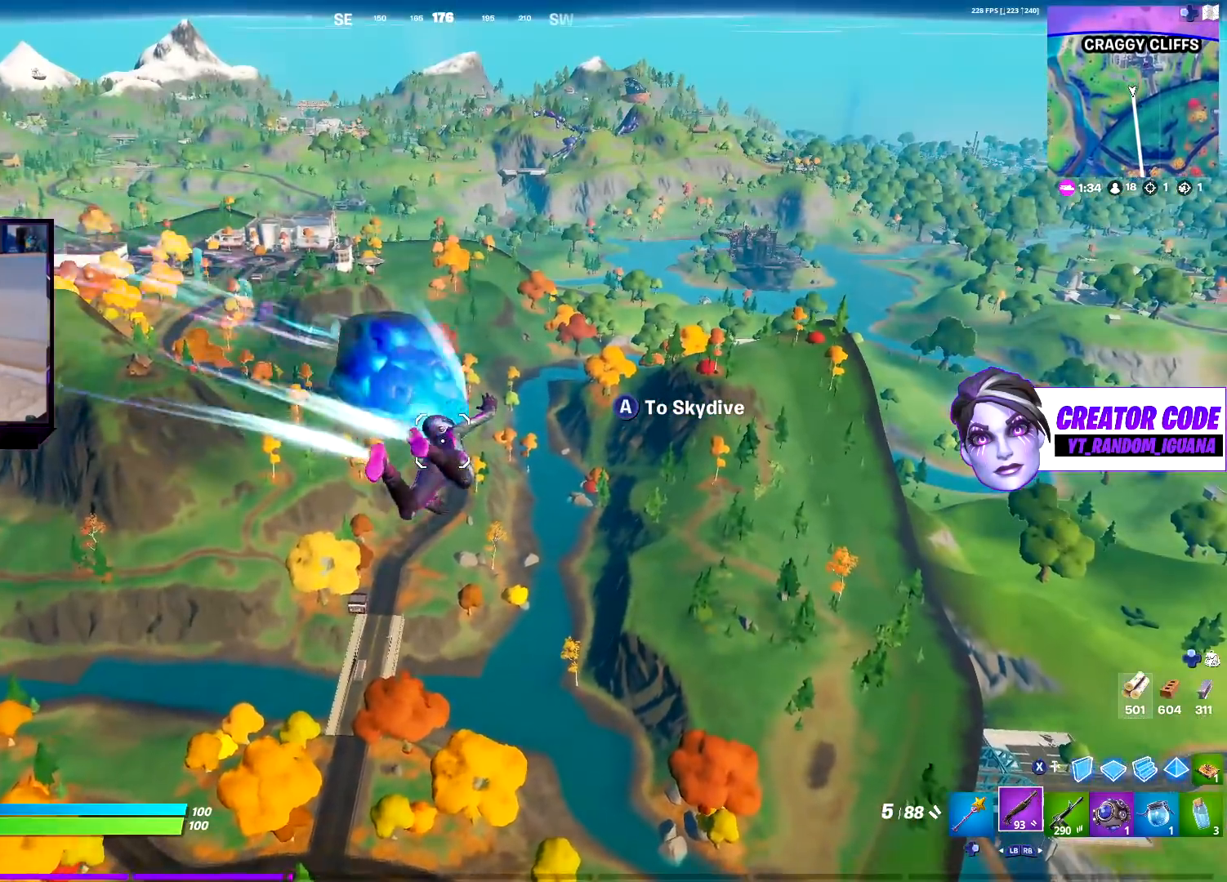
{"buttons": [], "left_stick": "up-right", "right_stick": "center", "events": [[83, "right_stick", "right"], [250, "right_stick", "center"]]}
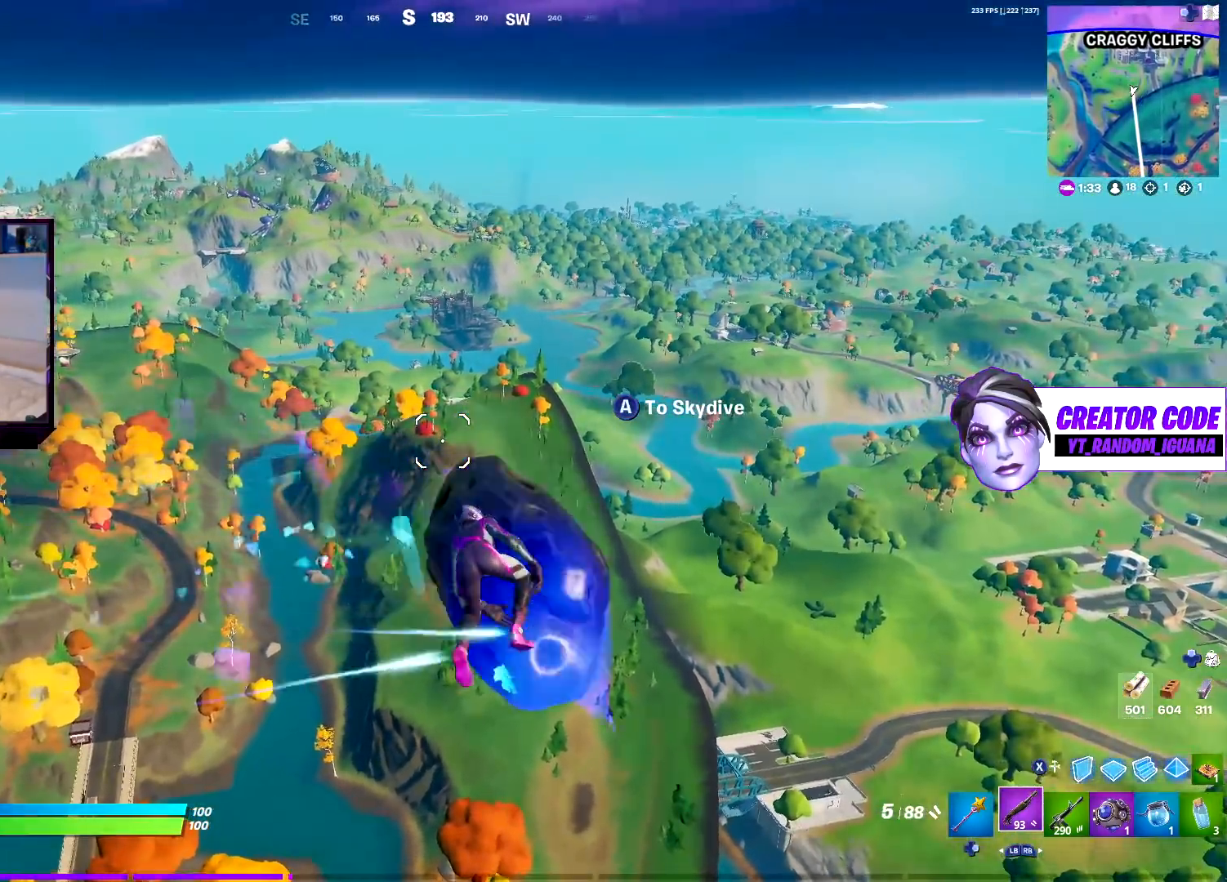
{"buttons": [], "left_stick": "up-right", "right_stick": "center", "events": [[100, "right_stick", "left"], [233, "right_stick", "center"]]}
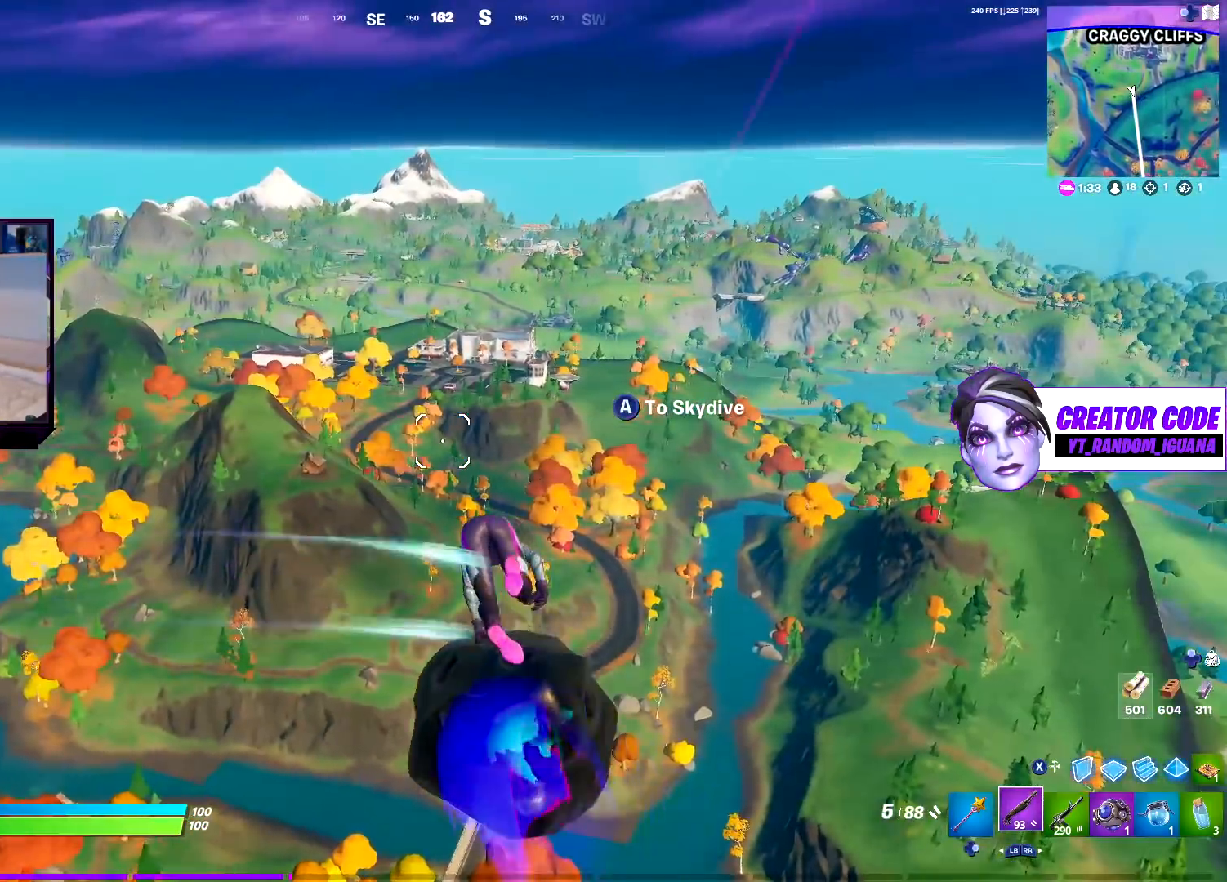
{"buttons": [], "left_stick": "up-right", "right_stick": "center", "events": []}
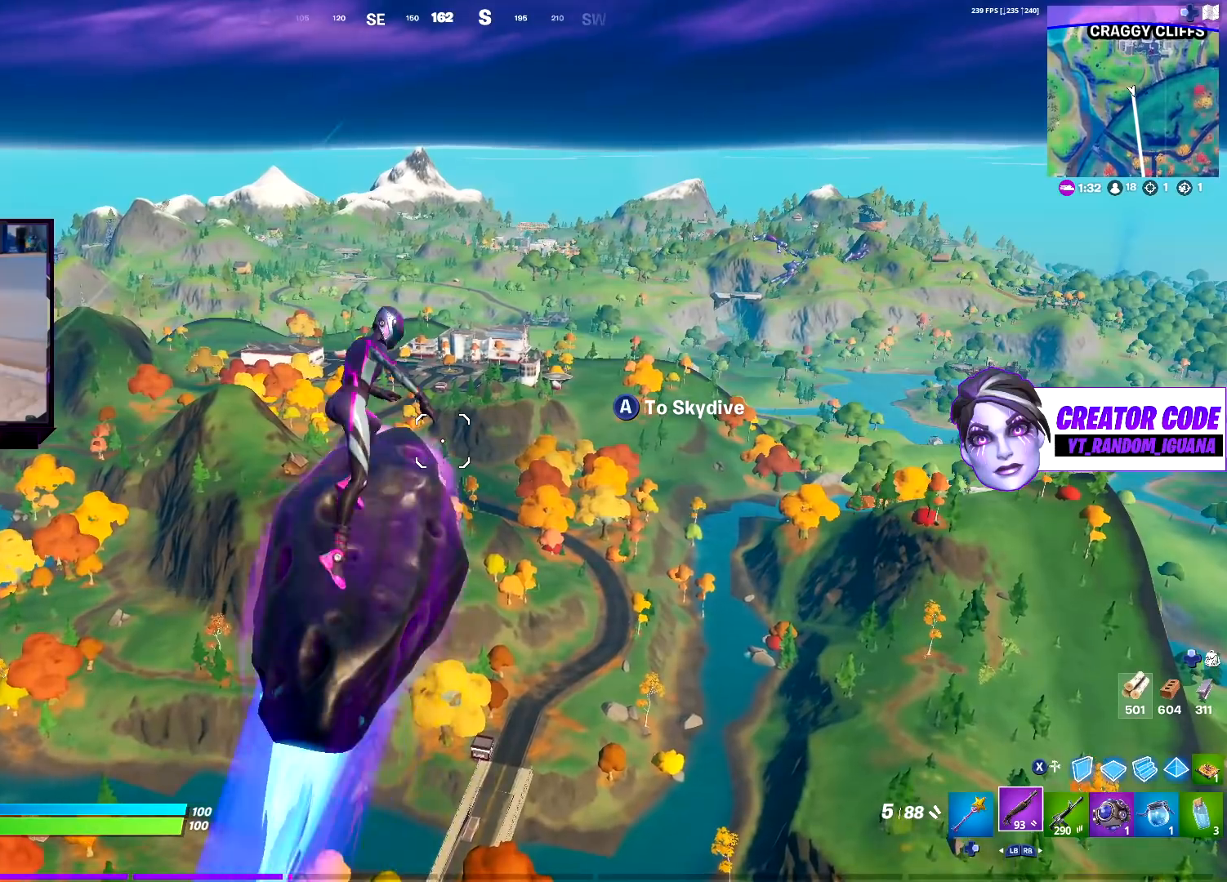
{"buttons": [], "left_stick": "up-right", "right_stick": "center", "events": []}
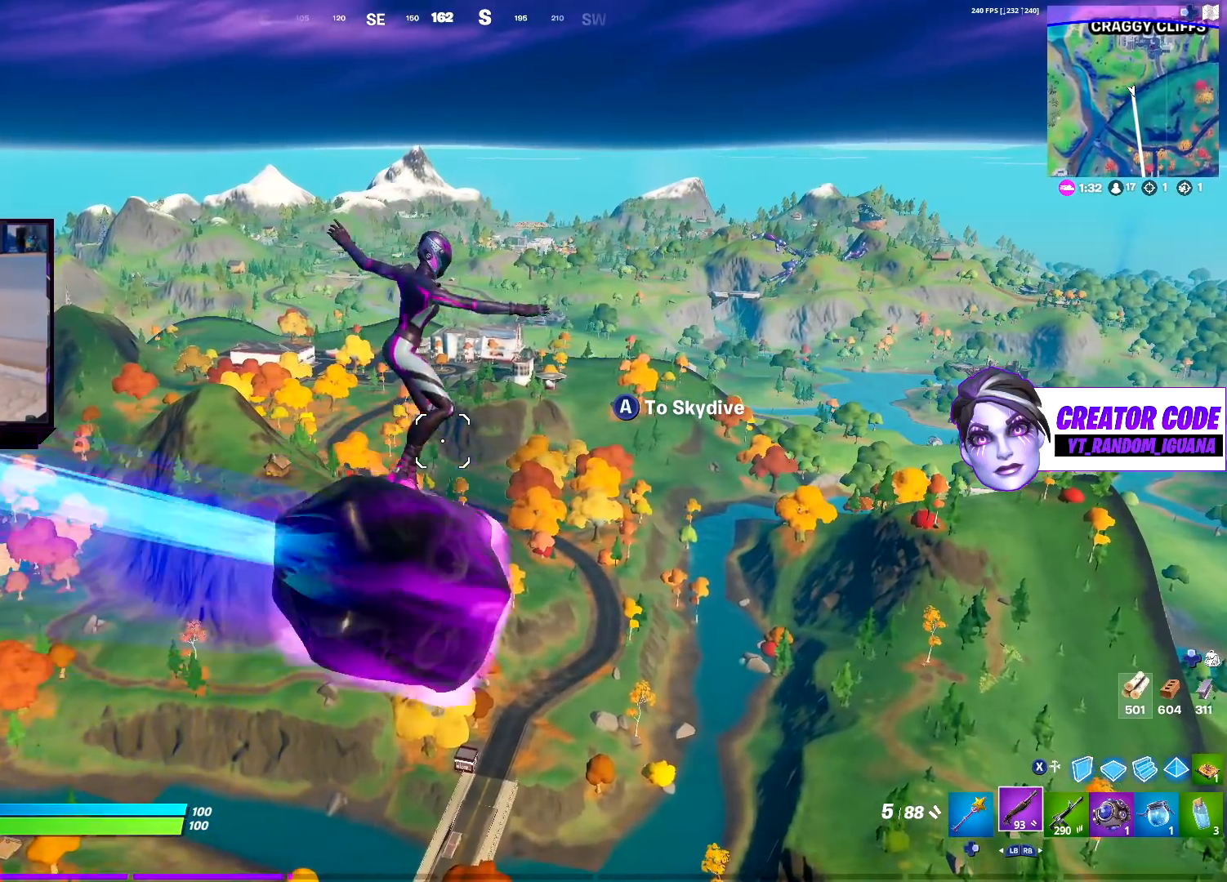
{"buttons": [], "left_stick": "up-right", "right_stick": "center", "events": []}
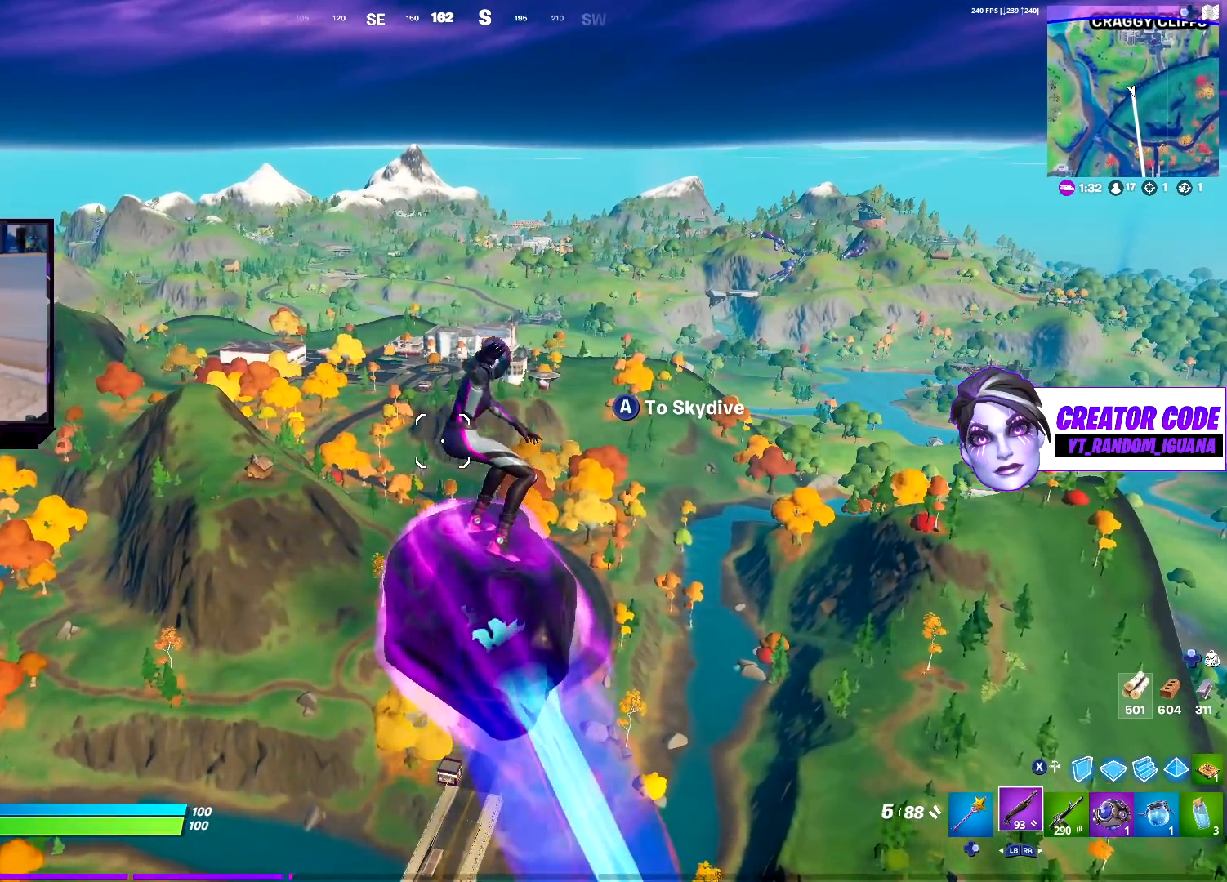
{"buttons": [], "left_stick": "up", "right_stick": "center", "events": [[17, "left_stick", "up"]]}
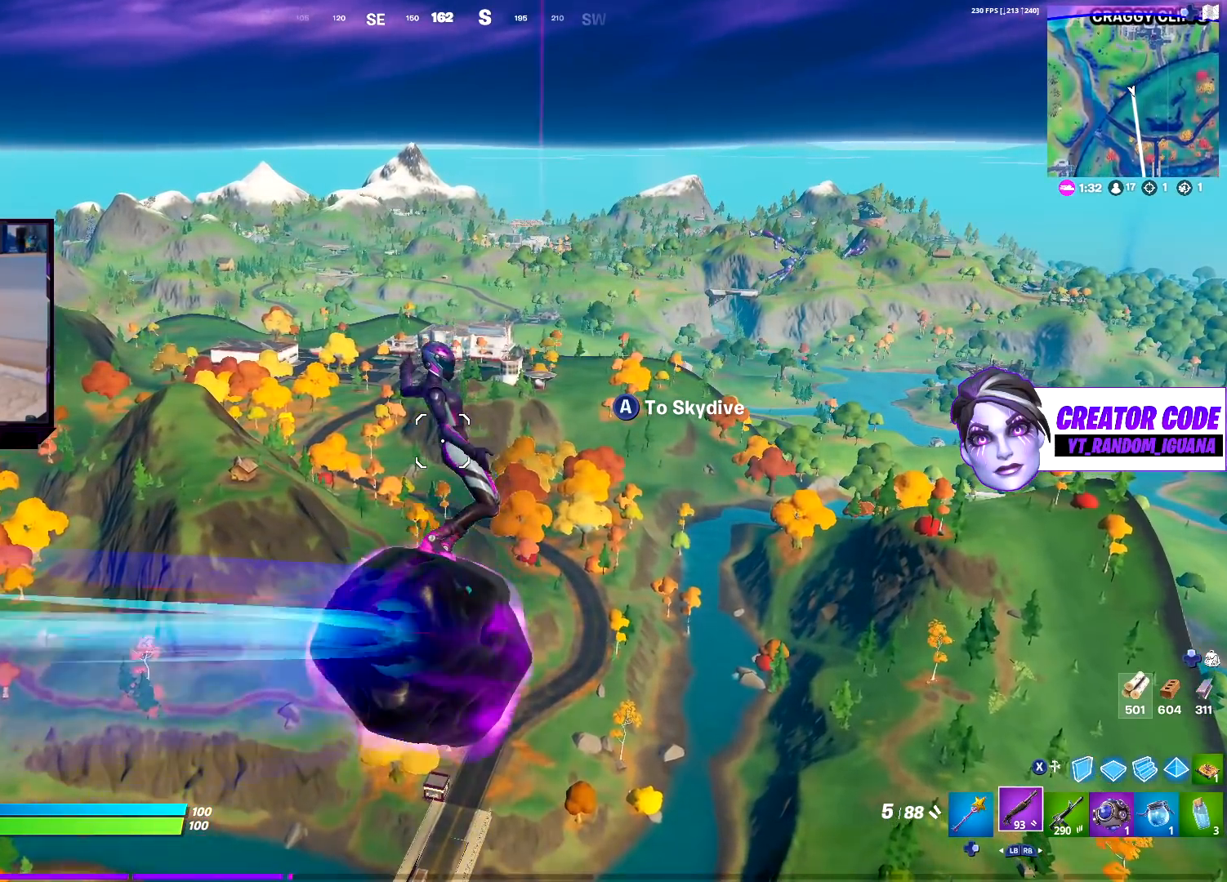
{"buttons": [], "left_stick": "up", "right_stick": "center", "events": []}
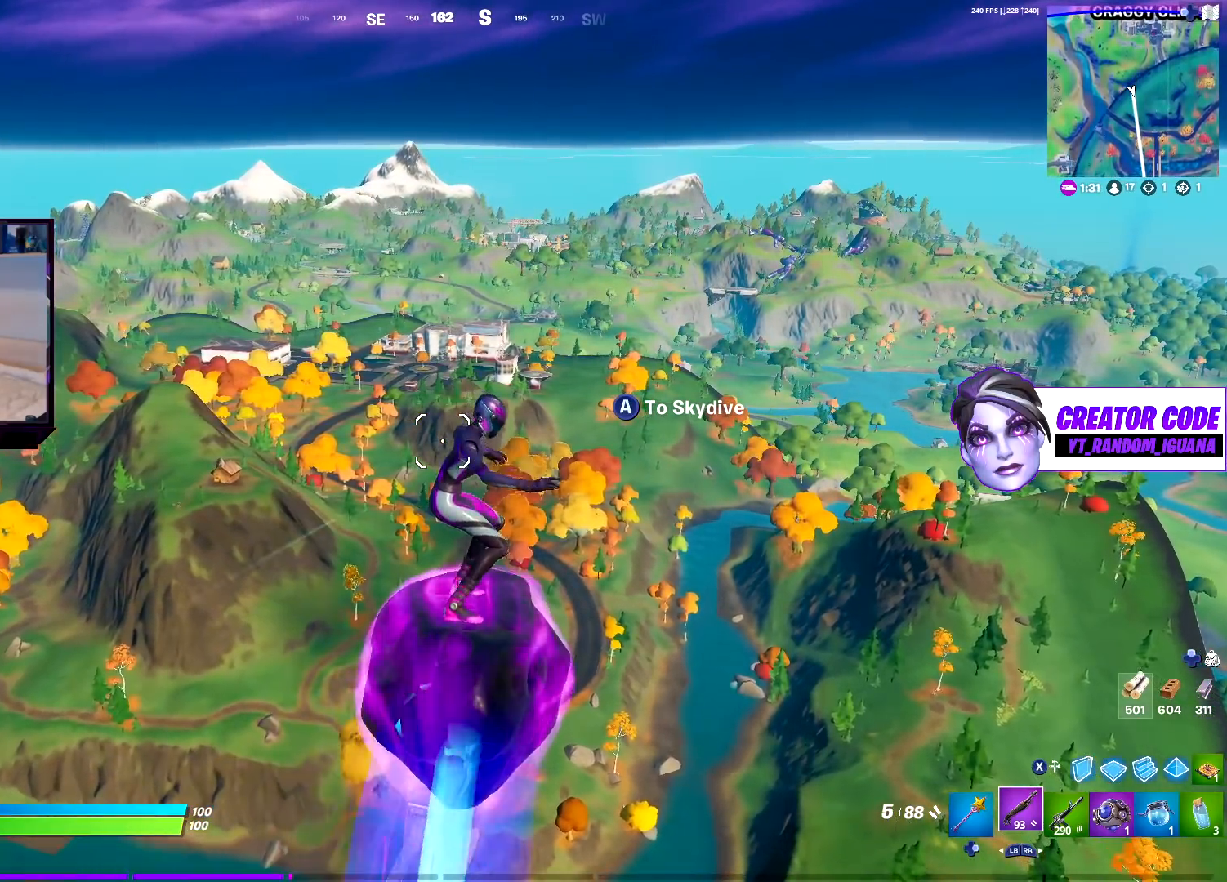
{"buttons": [], "left_stick": "up", "right_stick": "center", "events": []}
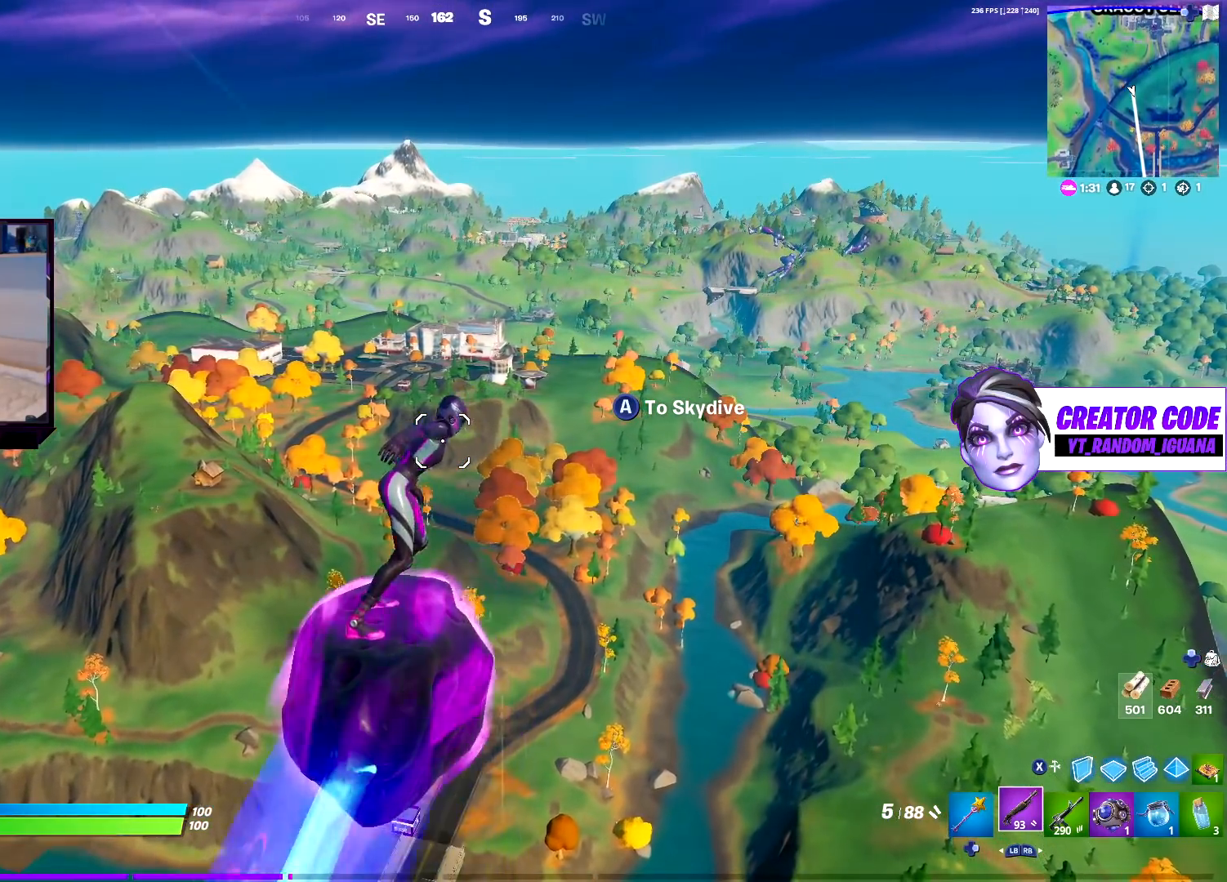
{"buttons": [], "left_stick": "up", "right_stick": "center", "events": []}
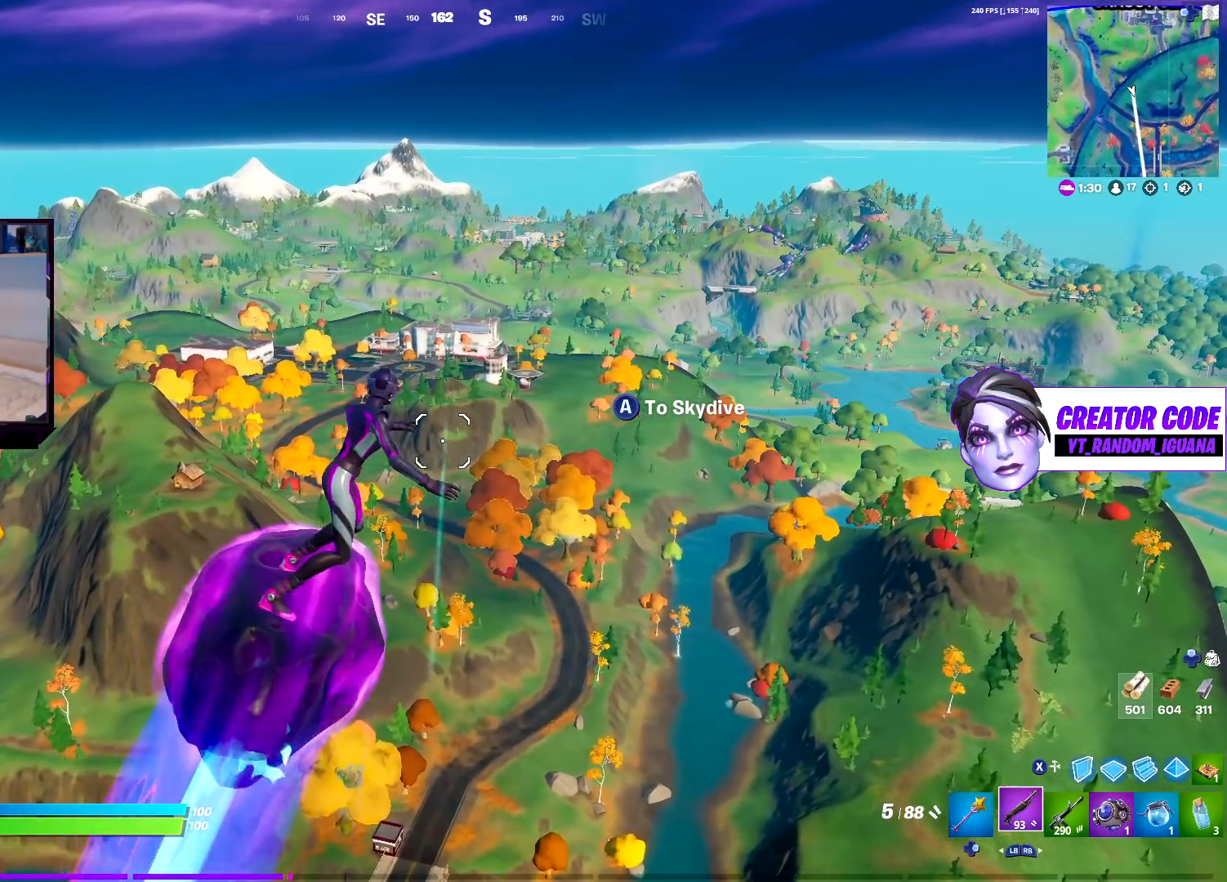
{"buttons": [], "left_stick": "up", "right_stick": "center", "events": []}
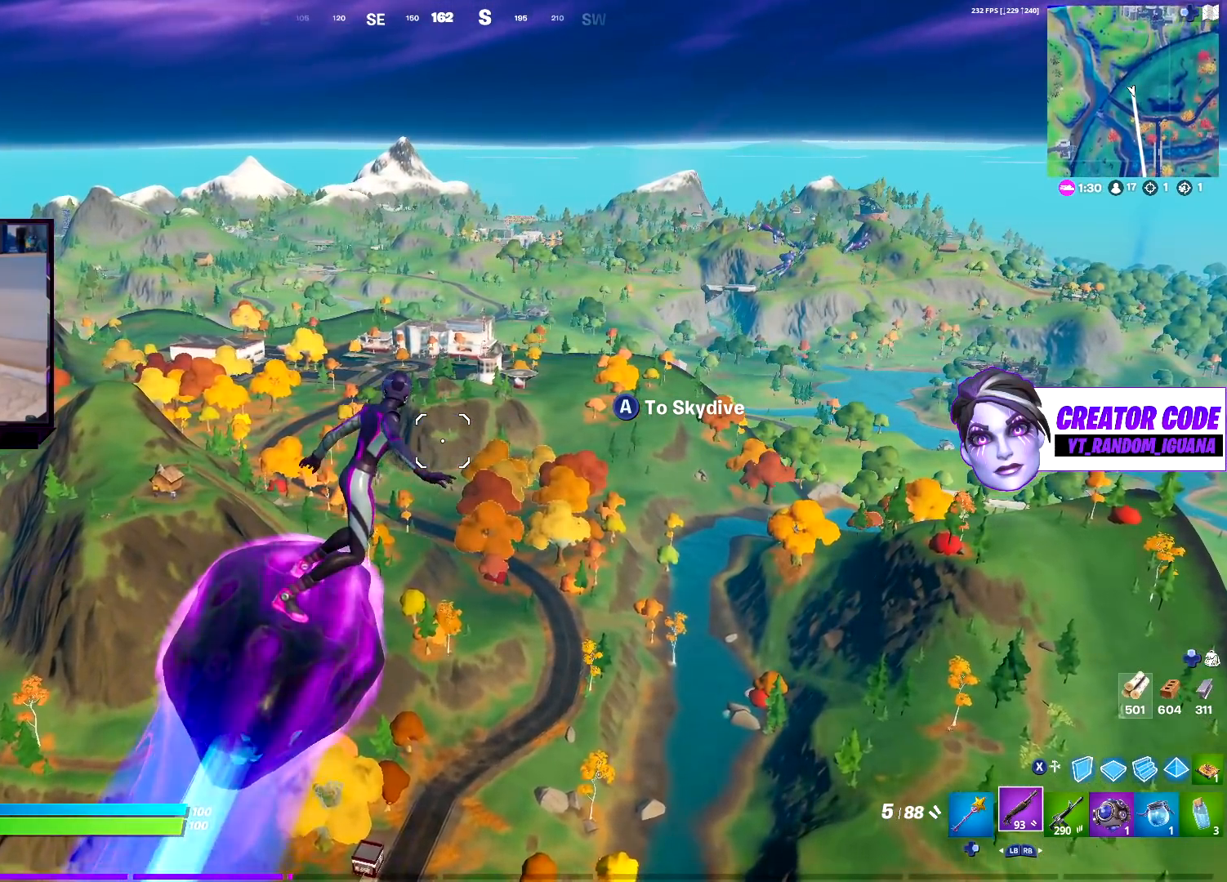
{"buttons": [], "left_stick": "up", "right_stick": "center", "events": []}
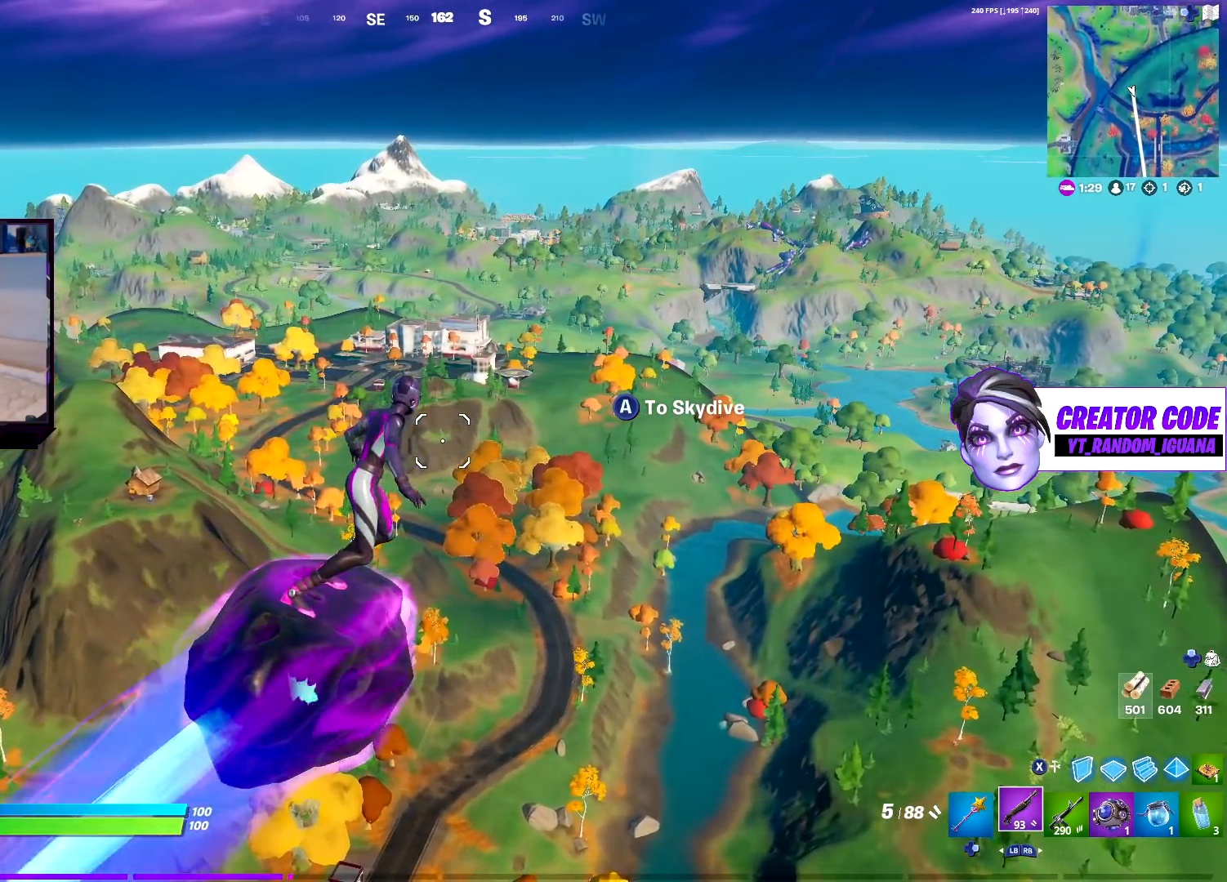
{"buttons": [], "left_stick": "up", "right_stick": "center", "events": []}
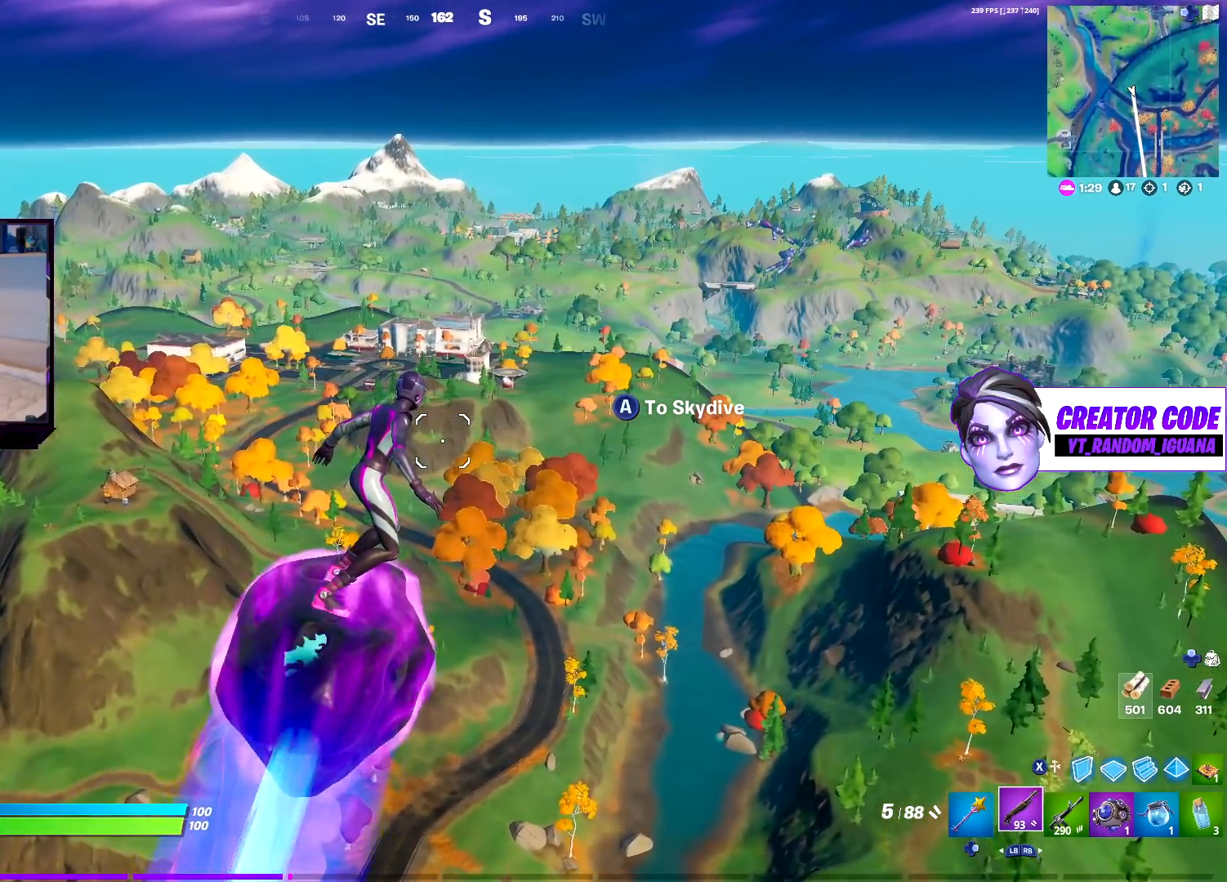
{"buttons": [], "left_stick": "up", "right_stick": "center", "events": []}
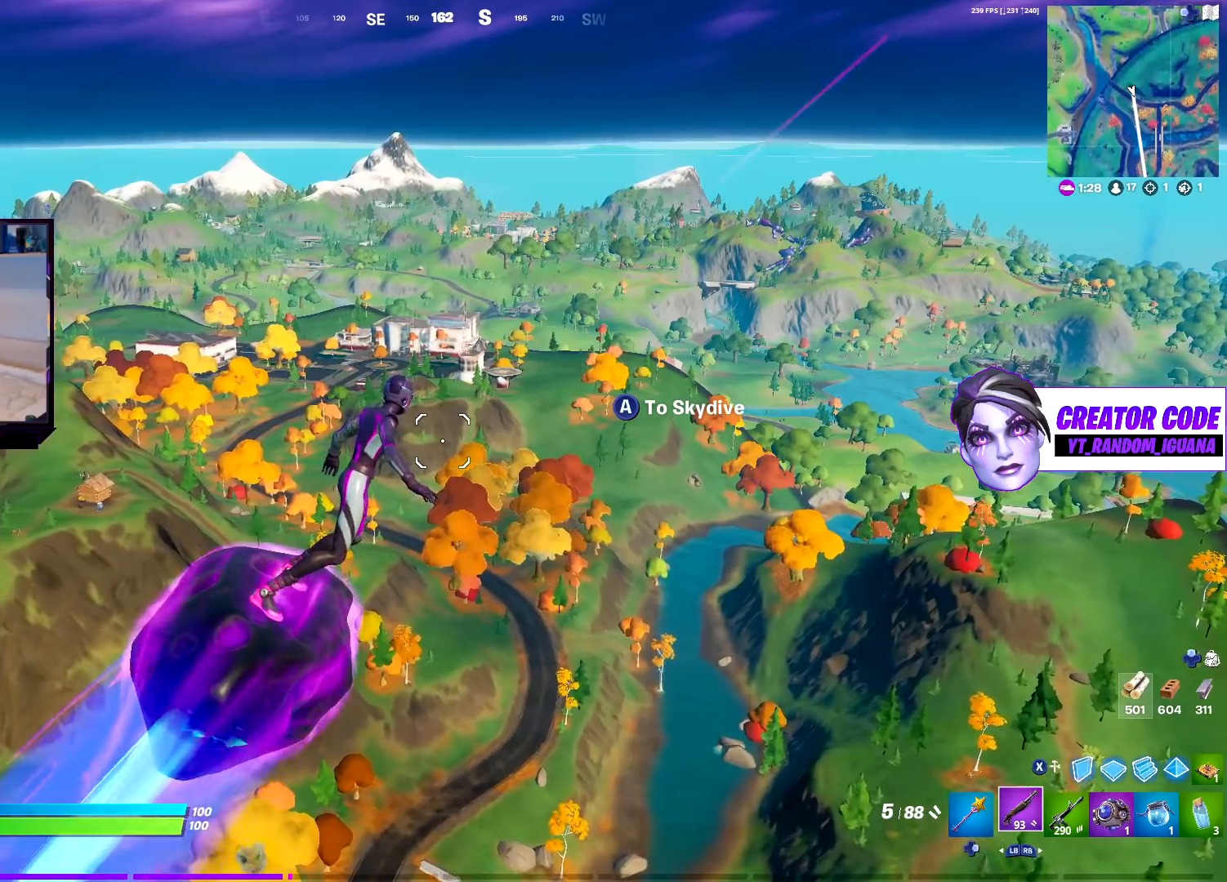
{"buttons": [], "left_stick": "up", "right_stick": "center", "events": []}
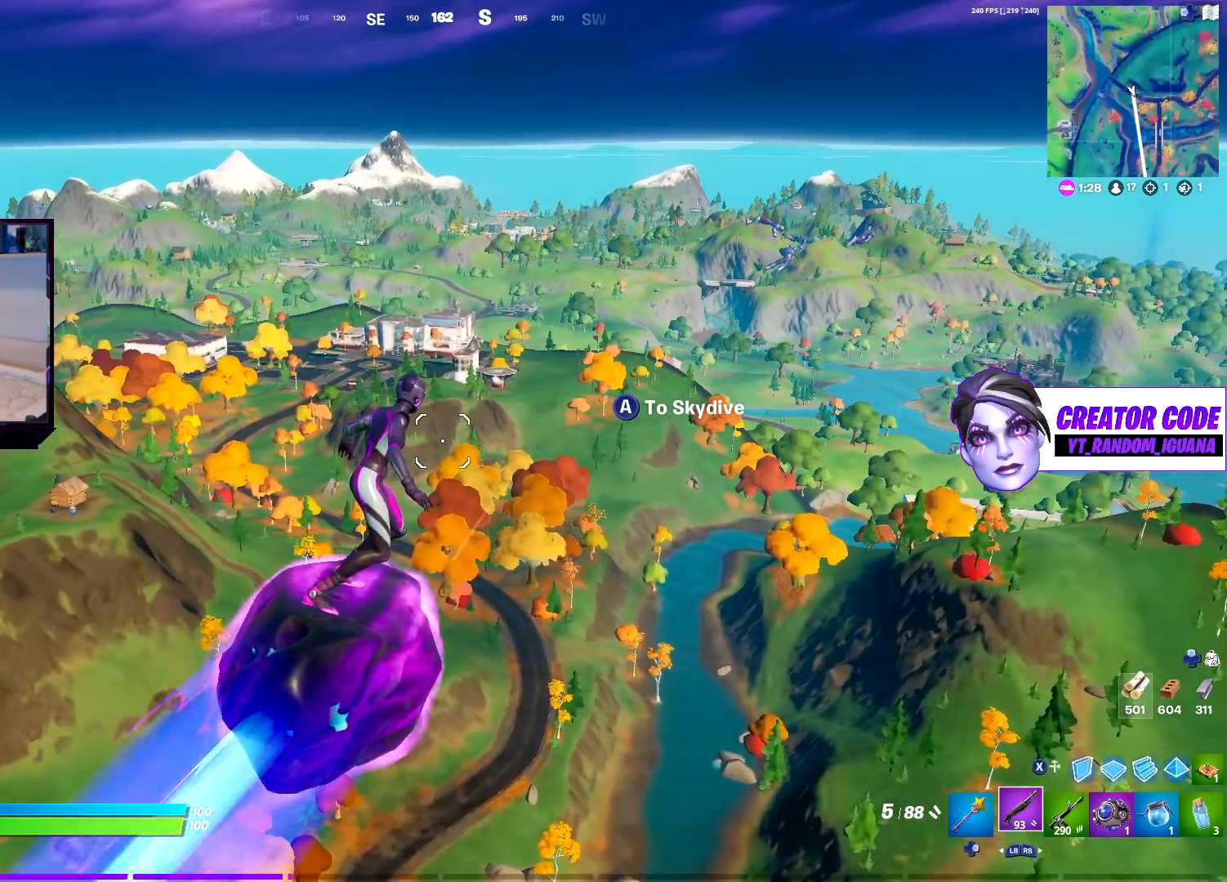
{"buttons": [], "left_stick": "up", "right_stick": "center", "events": []}
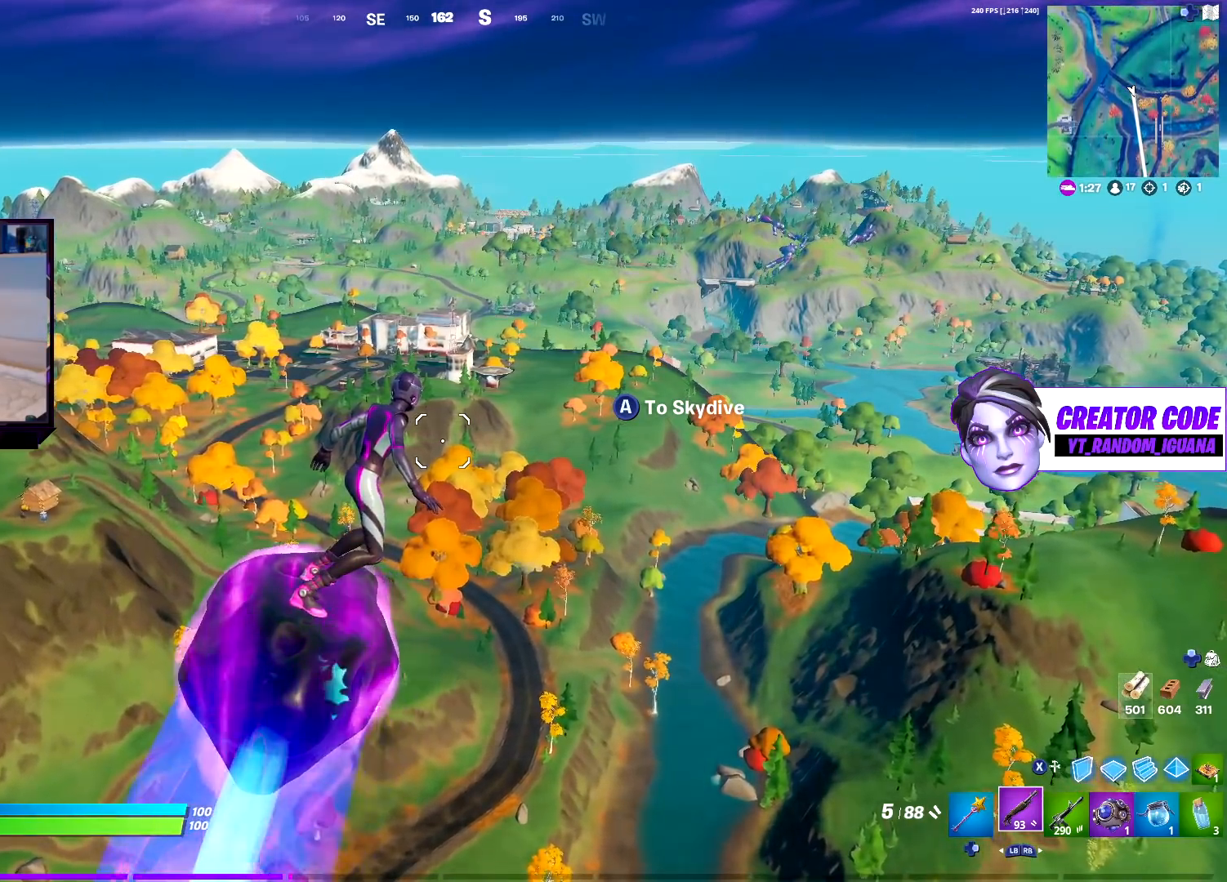
{"buttons": [], "left_stick": "up", "right_stick": "center", "events": []}
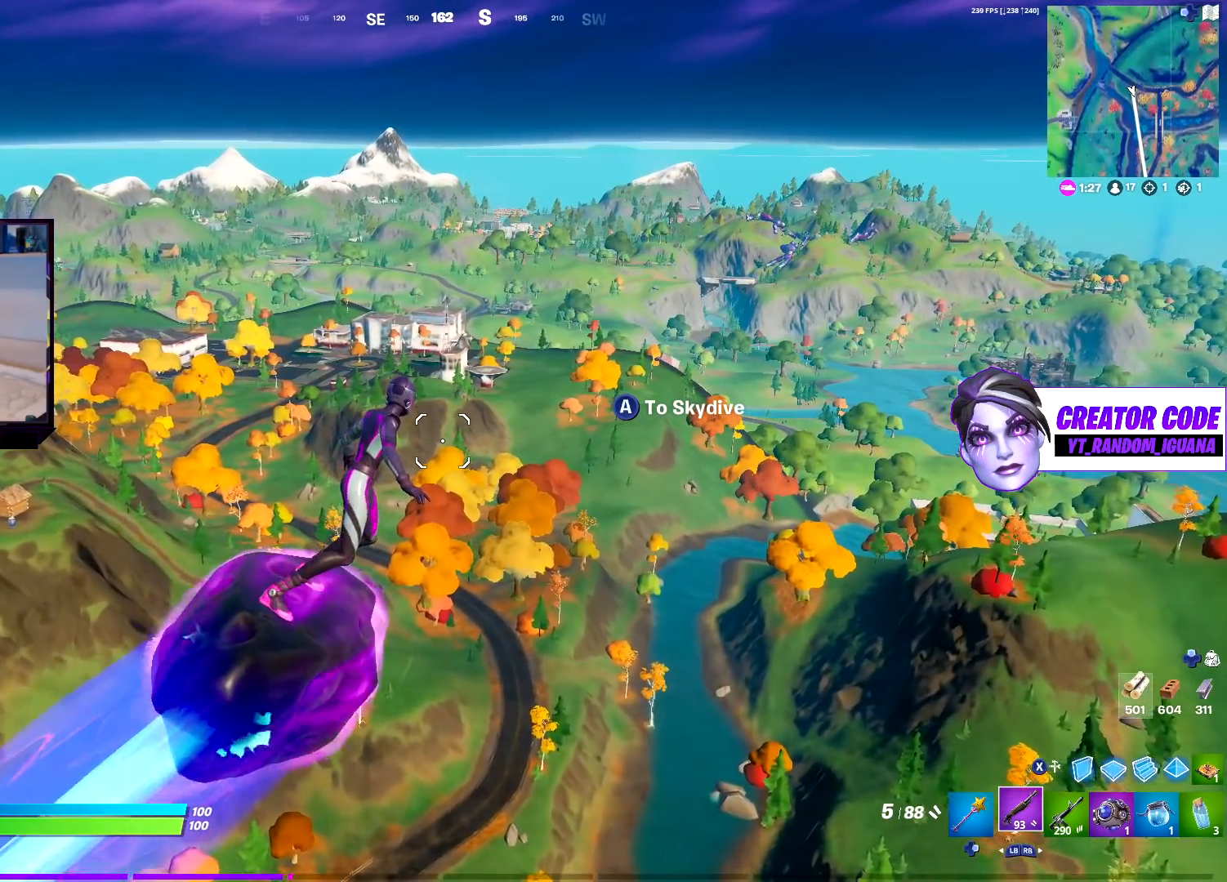
{"buttons": [], "left_stick": "up", "right_stick": "center", "events": []}
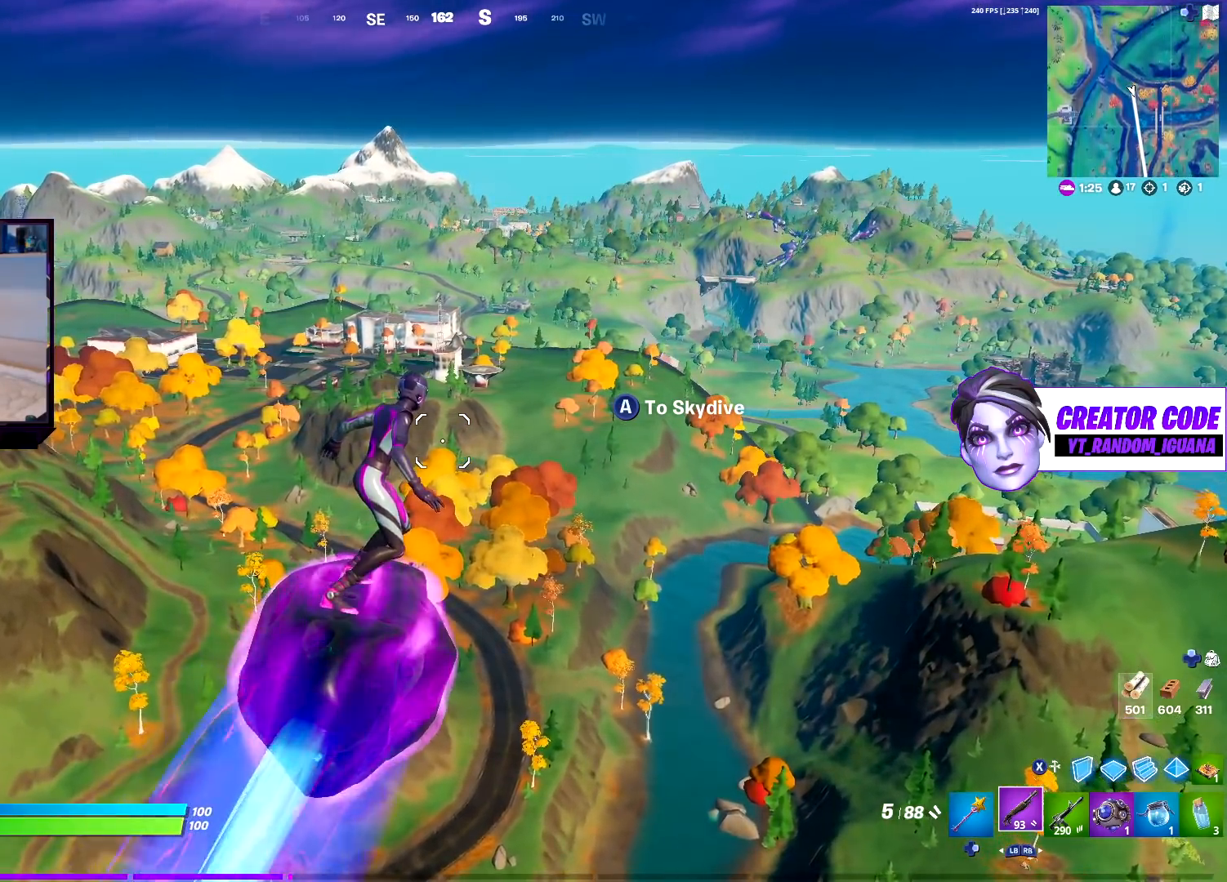
{"buttons": [], "left_stick": "up", "right_stick": "center", "events": []}
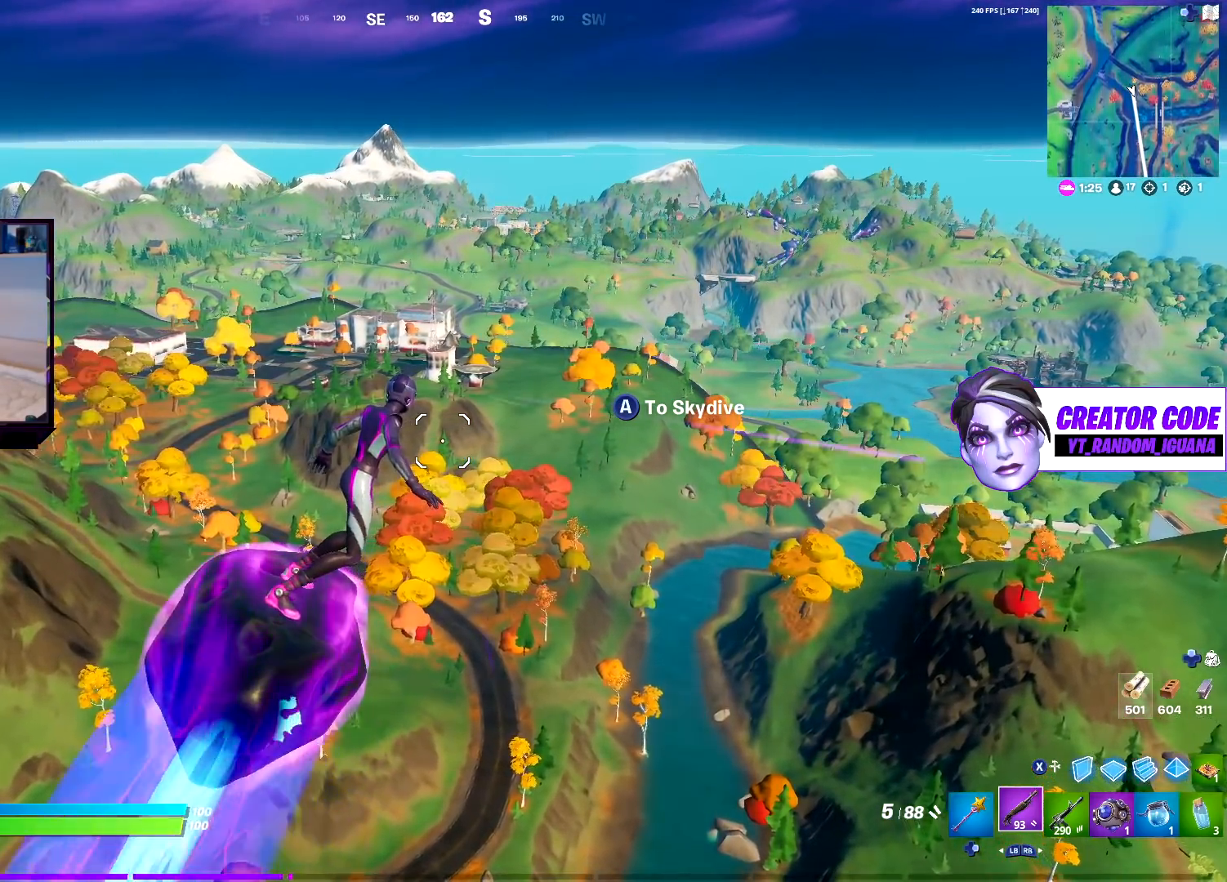
{"buttons": [], "left_stick": "up", "right_stick": "center", "events": []}
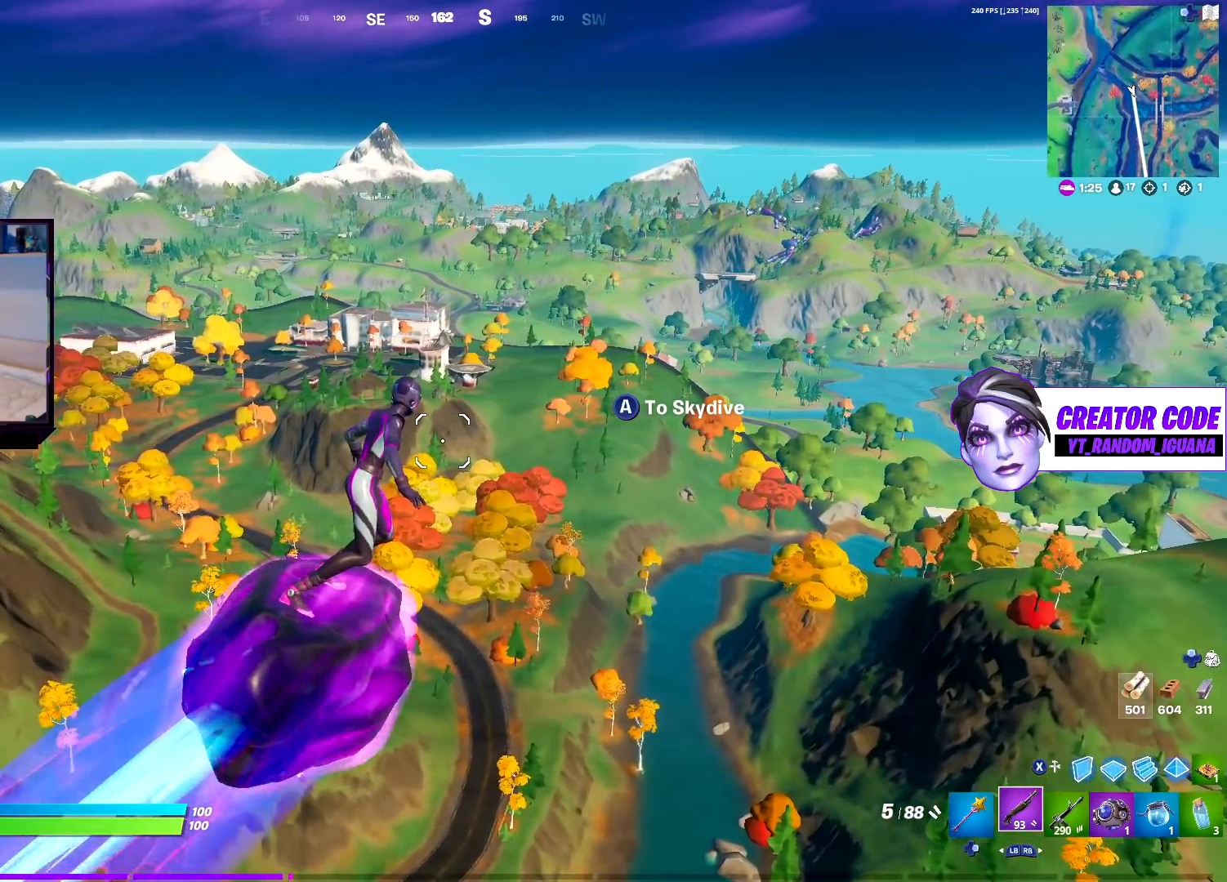
{"buttons": [], "left_stick": "up", "right_stick": "center", "events": []}
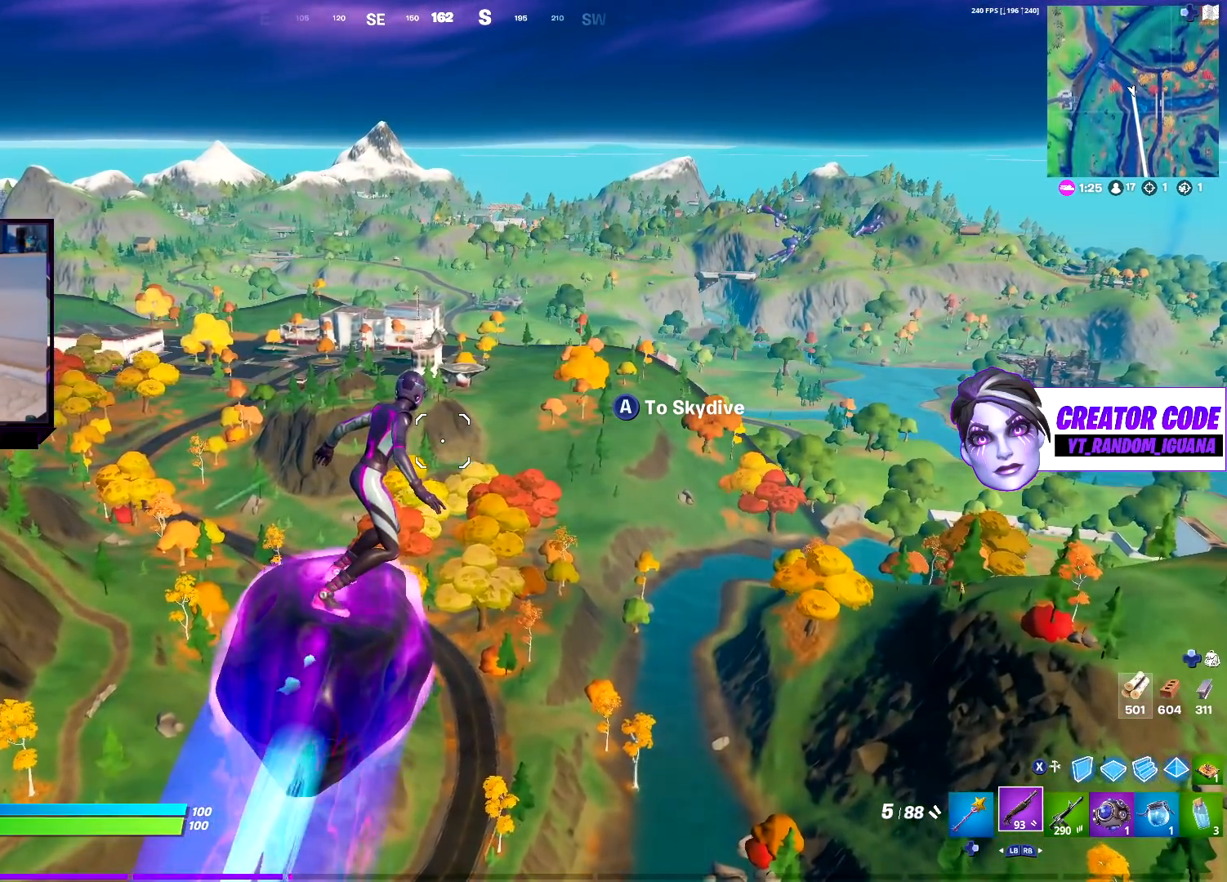
{"buttons": [], "left_stick": "up", "right_stick": "center", "events": []}
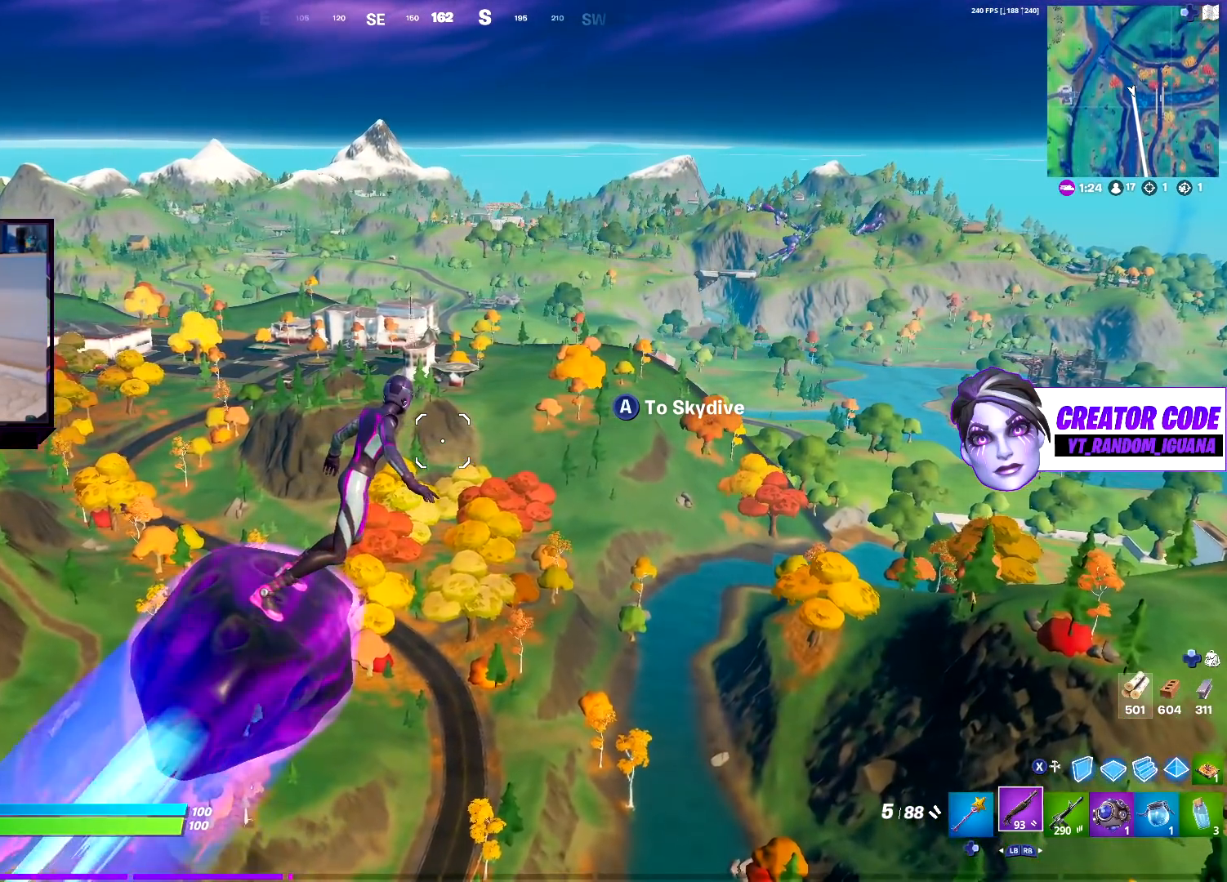
{"buttons": [], "left_stick": "up", "right_stick": "center", "events": []}
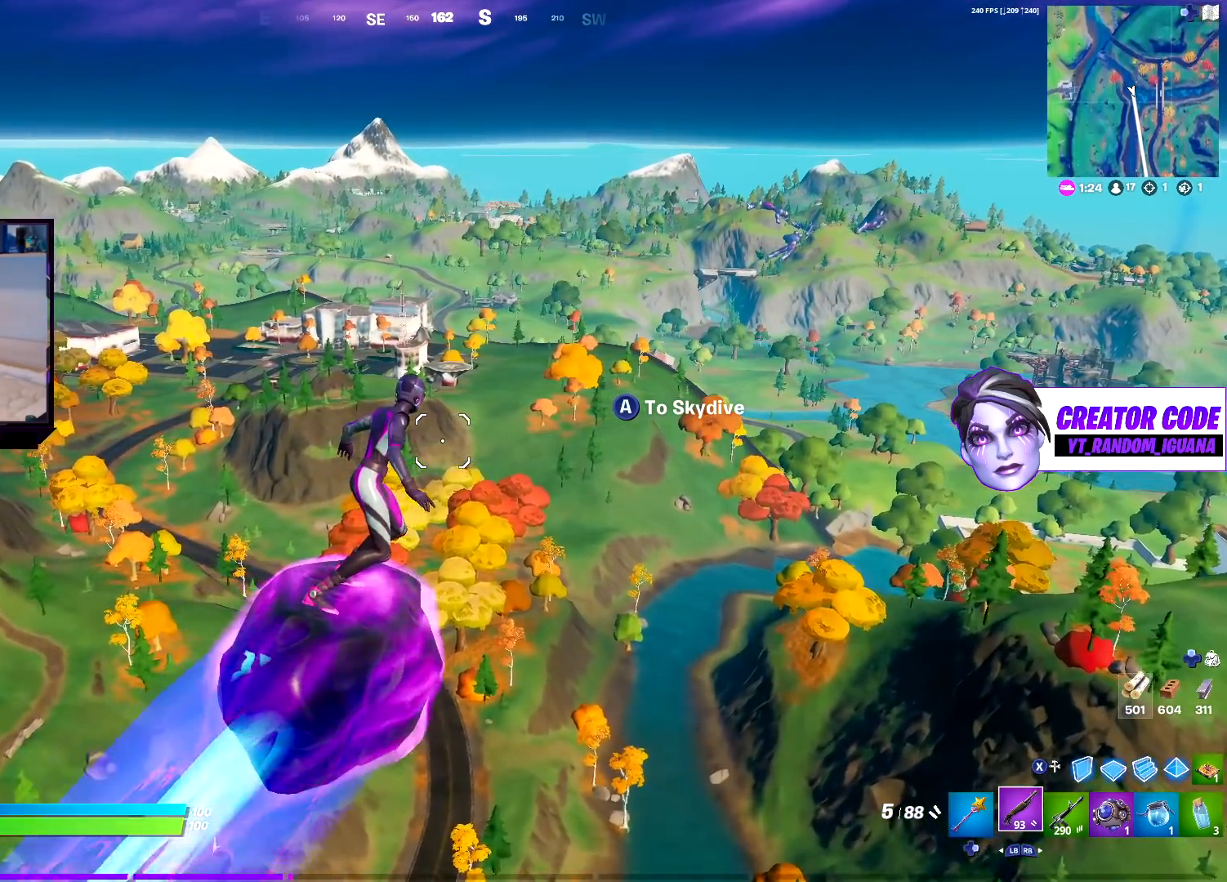
{"buttons": [], "left_stick": "up", "right_stick": "center", "events": []}
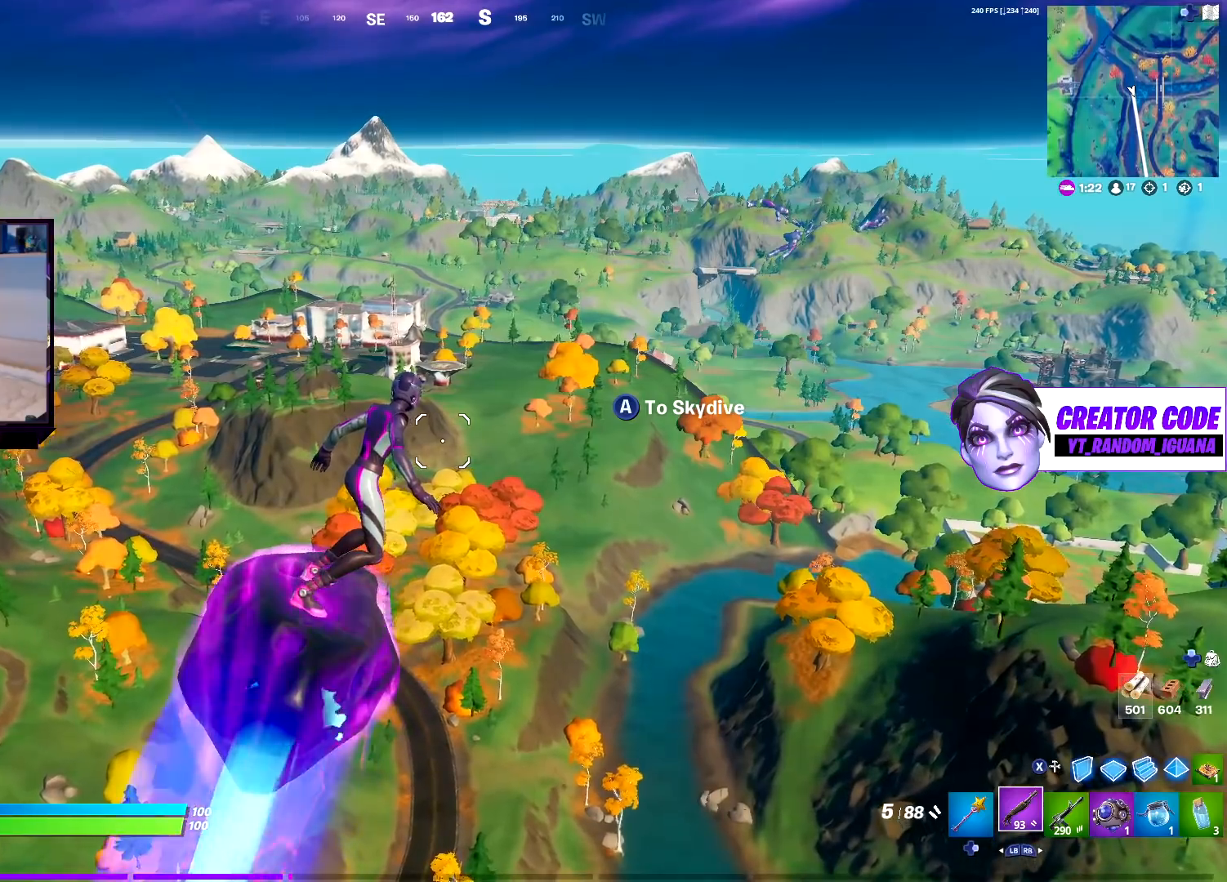
{"buttons": [], "left_stick": "up", "right_stick": "center", "events": []}
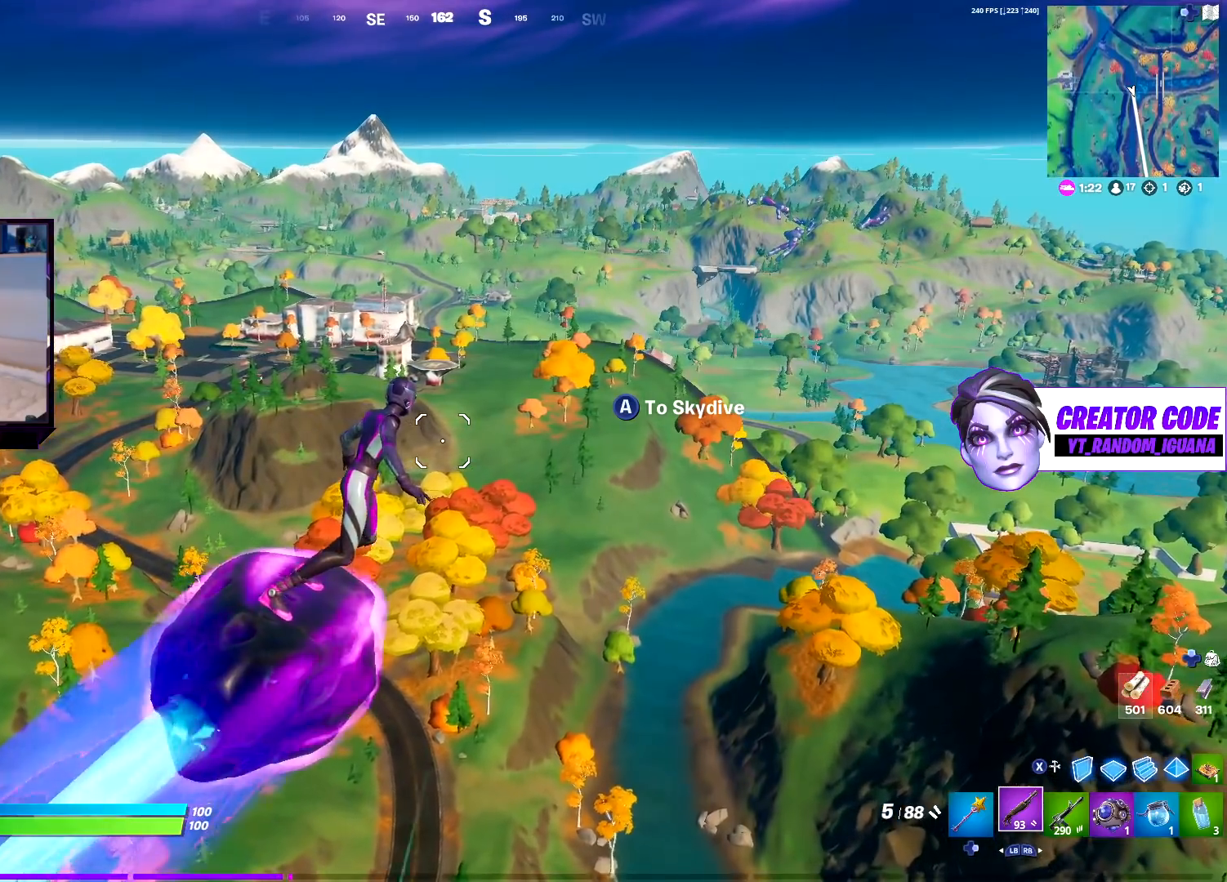
{"buttons": [], "left_stick": "up", "right_stick": "center", "events": []}
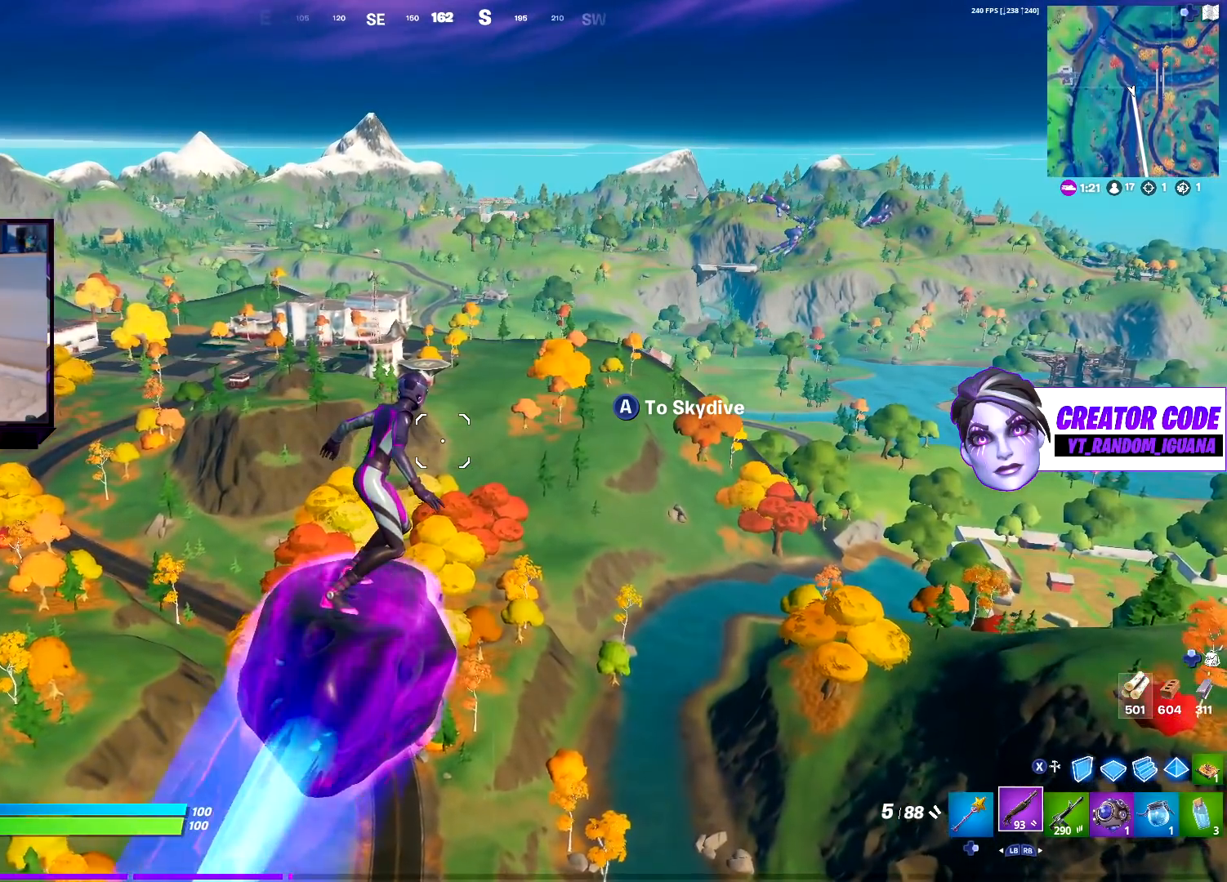
{"buttons": [], "left_stick": "up", "right_stick": "center", "events": []}